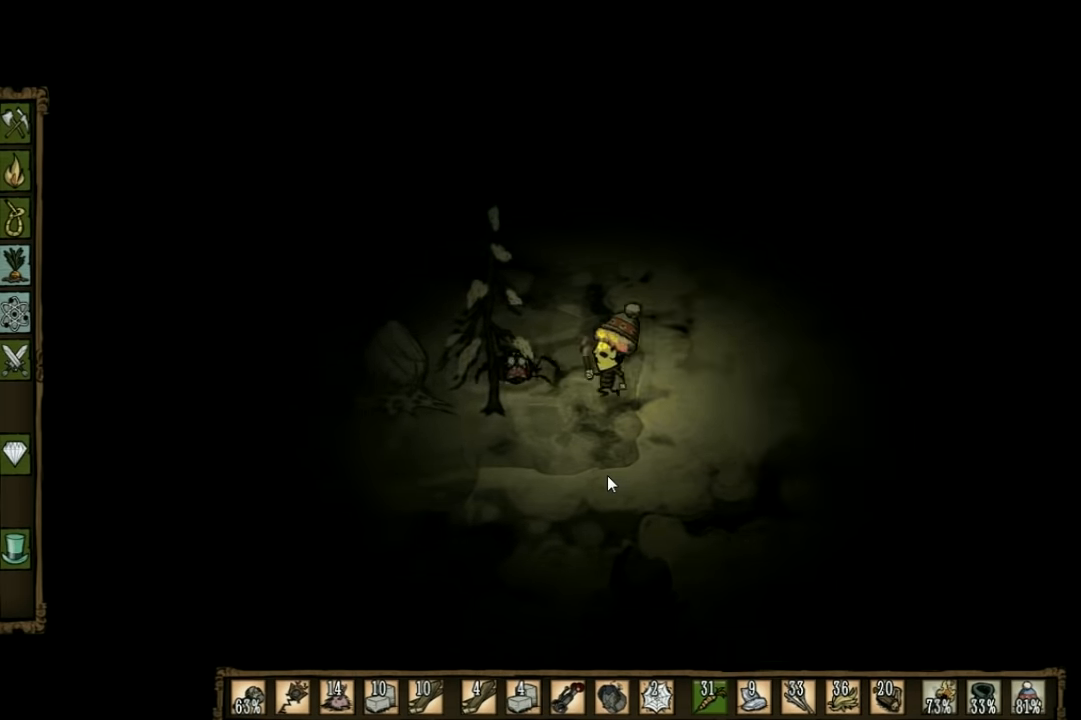
Gameplay with keyboard; each line is a JSON object with the keys held at the frame after it. "events" lists presses ("down") and releases ("up") of "1", "2", "3", "4", "5", "a", "c", "ctrl", "d", "e", "f", "q", "r", "s", "shift", "space", "tab", "v", "w", "x" and "z" between this image and that frame as [ms after this image, input, new state], when the widget could be followed in between. No other keys are recorded. Mouse input is not recorded. Not read: other_keys.
{"keys": ["d"], "events": [[34, "a", "up"], [34, "d", "down"]]}
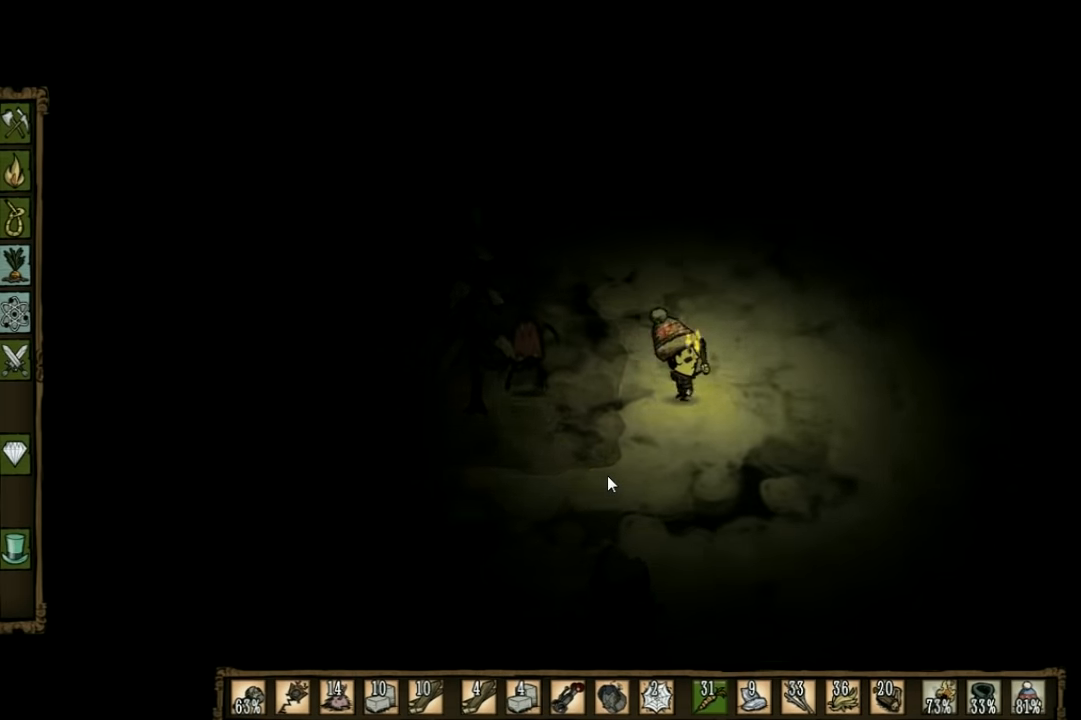
{"keys": [], "events": [[267, "d", "up"]]}
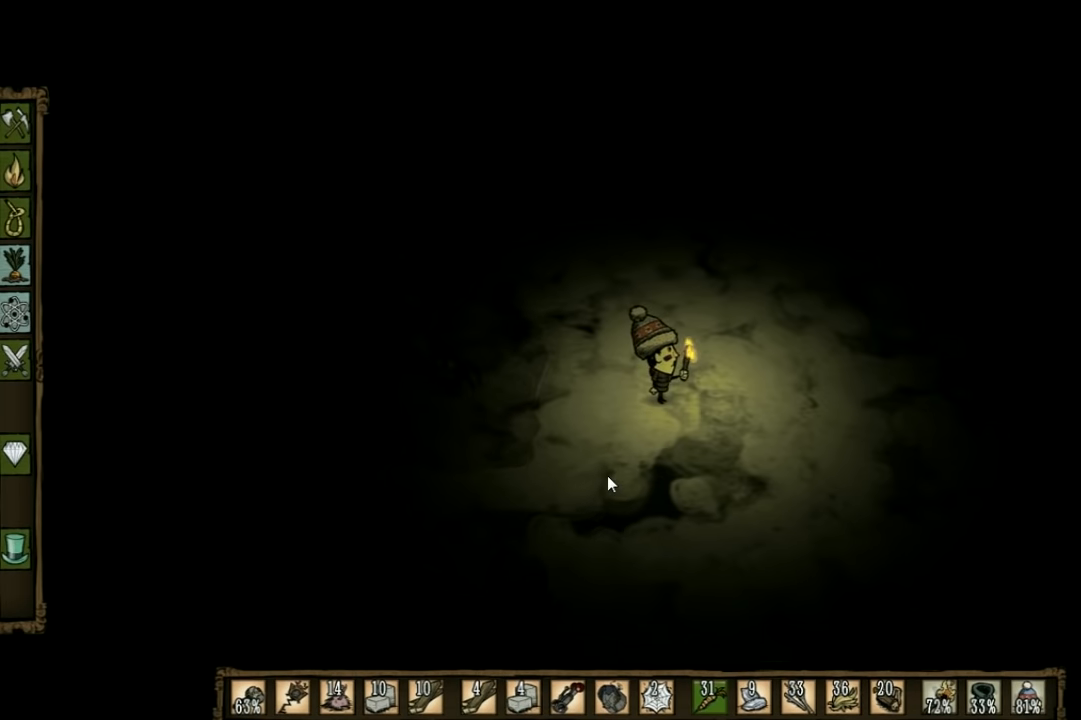
{"keys": ["d"], "events": [[267, "d", "down"]]}
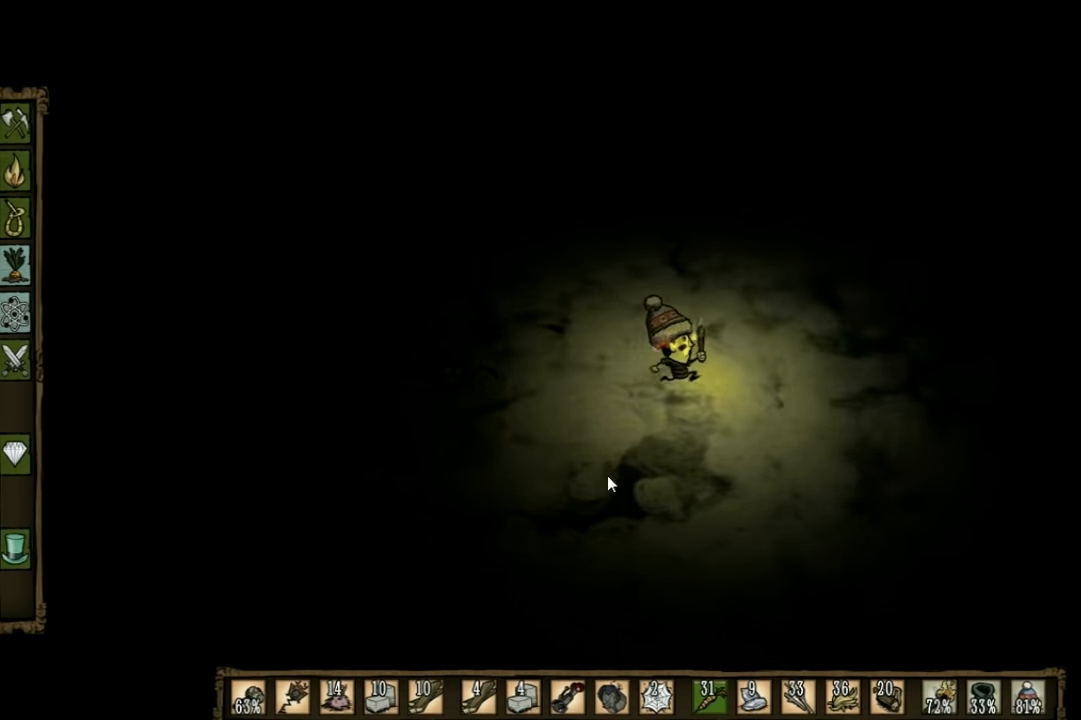
{"keys": ["d"], "events": []}
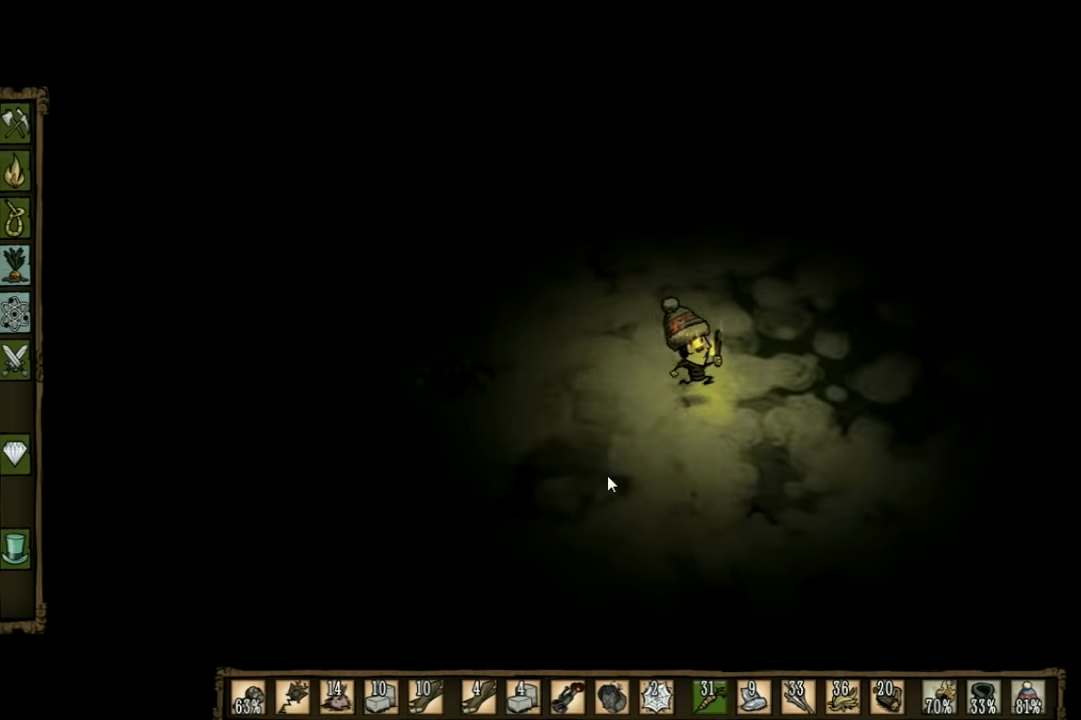
{"keys": ["a"], "events": [[467, "a", "down"], [500, "d", "up"]]}
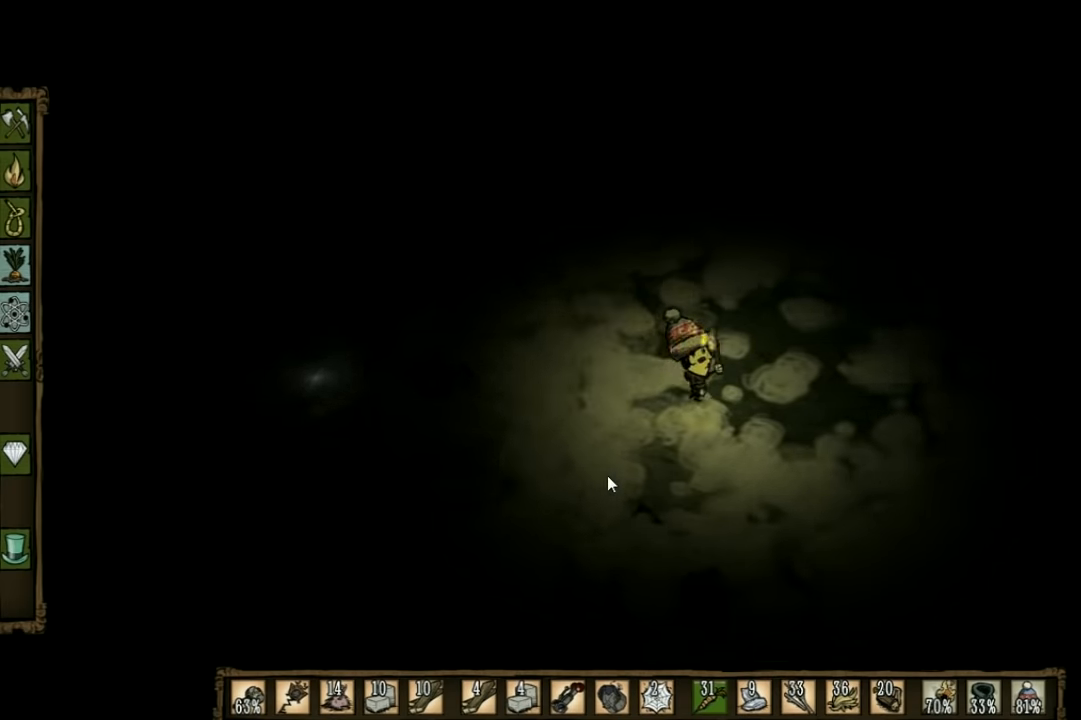
{"keys": ["space"], "events": [[133, "a", "up"], [200, "space", "down"]]}
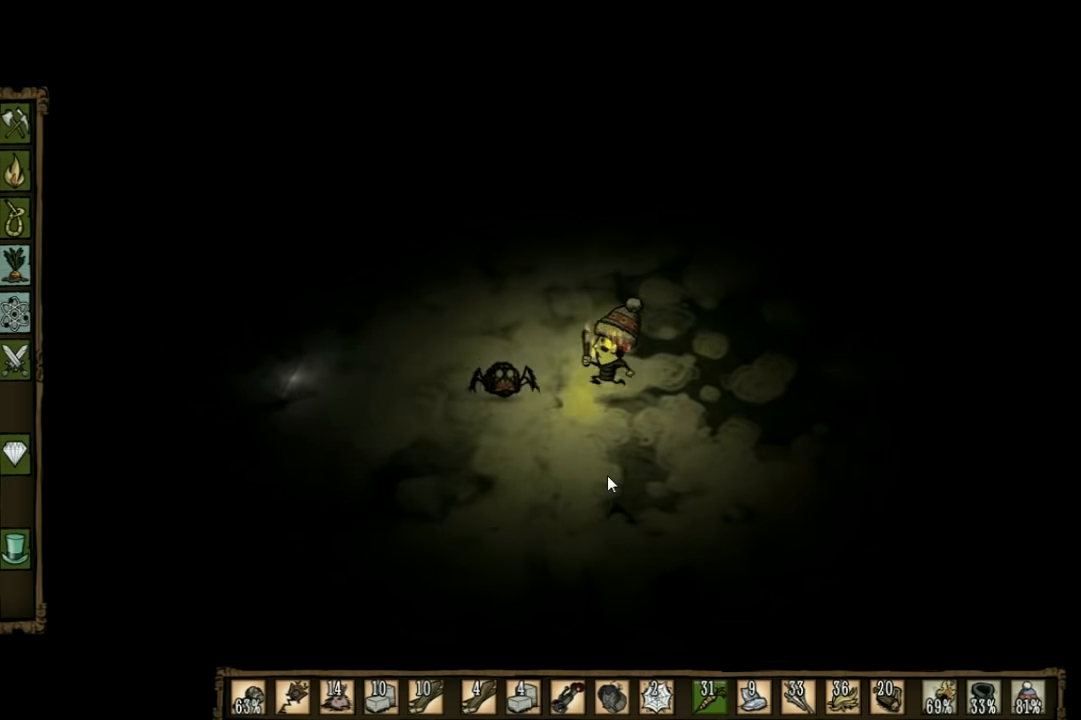
{"keys": ["space"], "events": []}
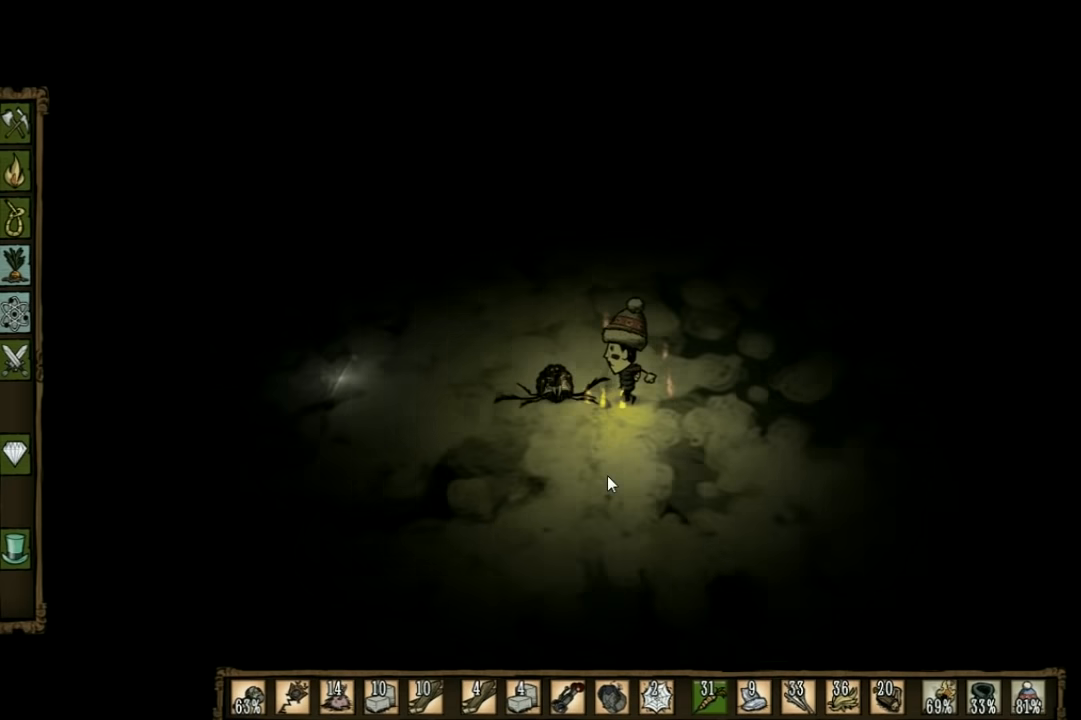
{"keys": ["space"], "events": []}
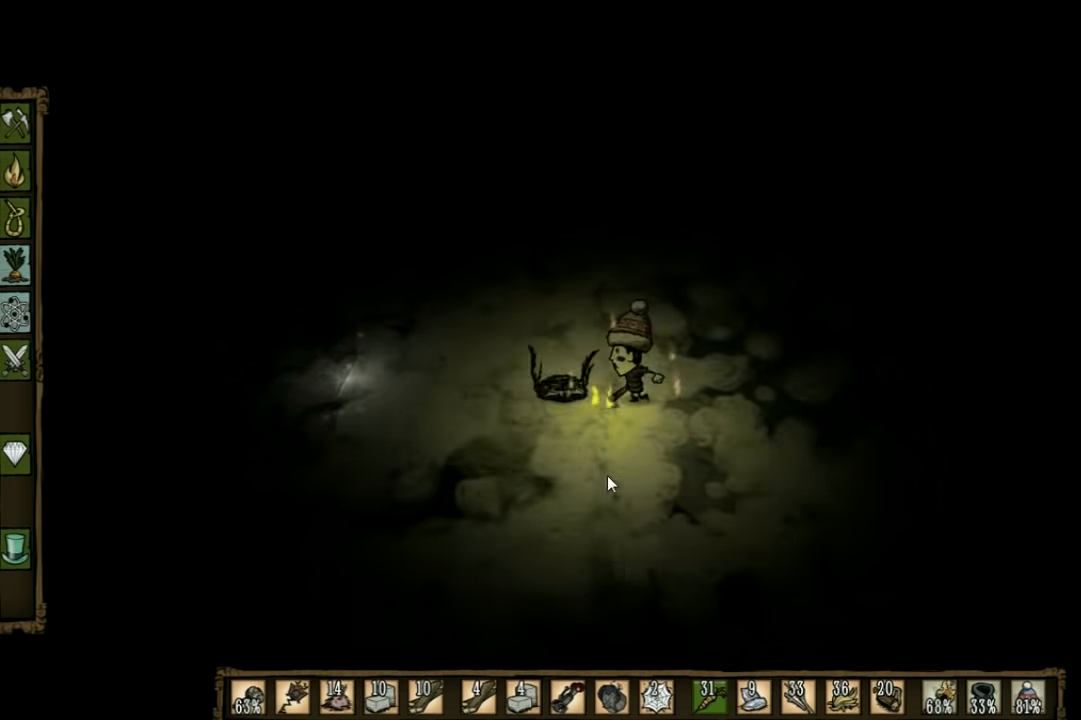
{"keys": ["space"], "events": []}
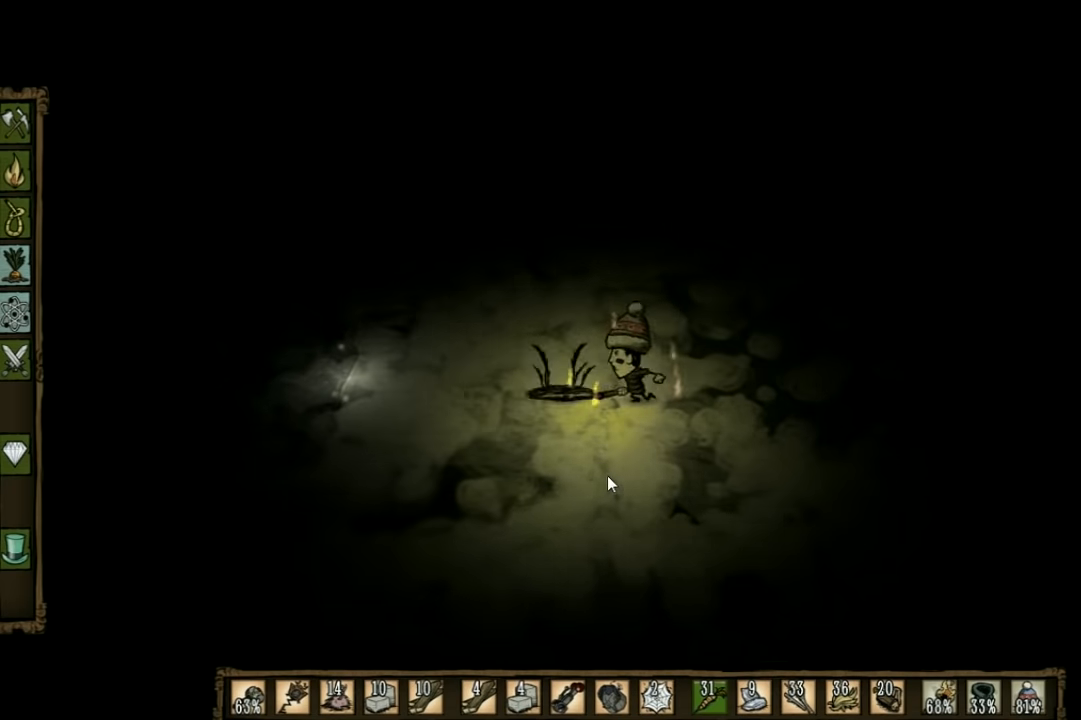
{"keys": ["space"], "events": []}
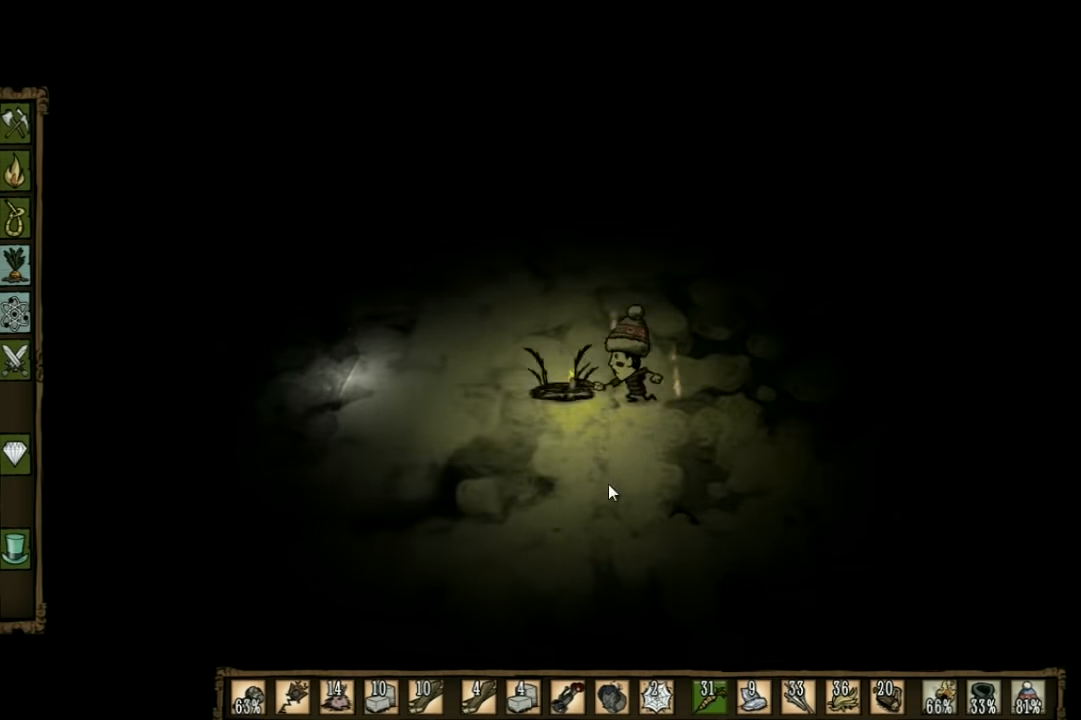
{"keys": ["space"], "events": []}
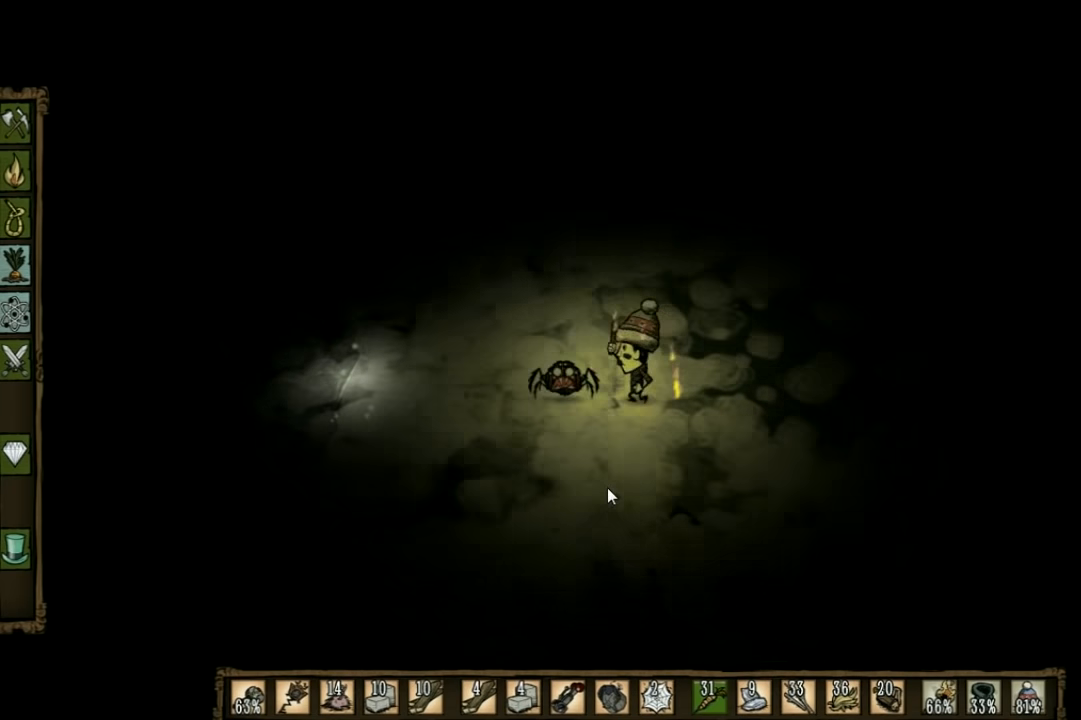
{"keys": ["space"], "events": []}
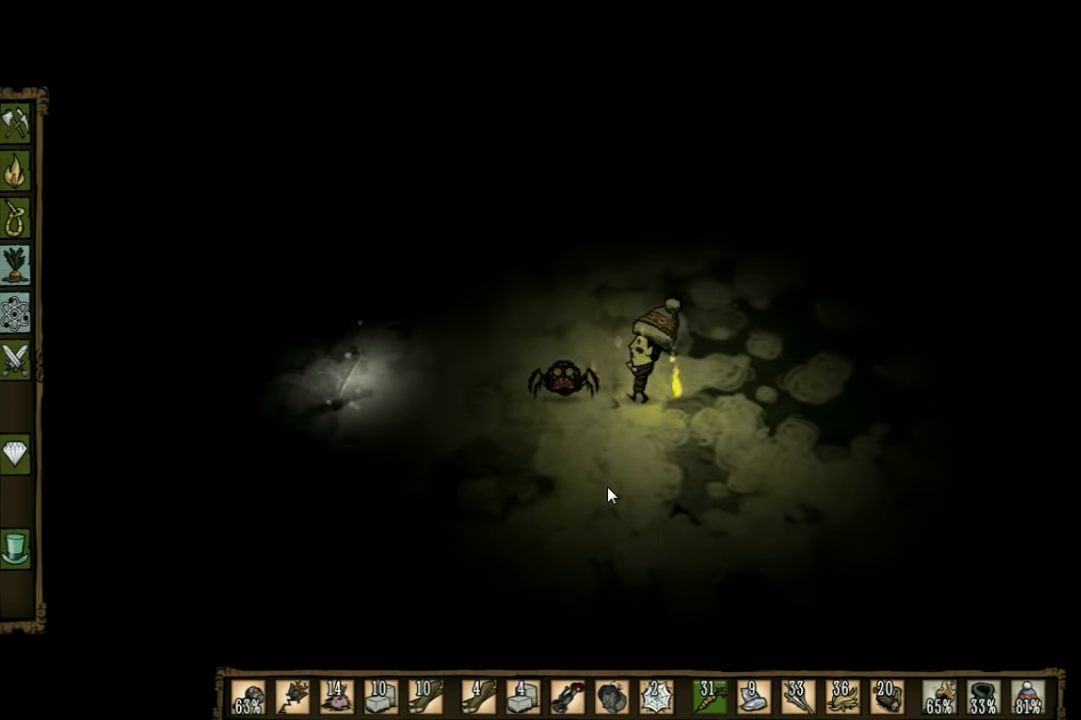
{"keys": ["space"], "events": []}
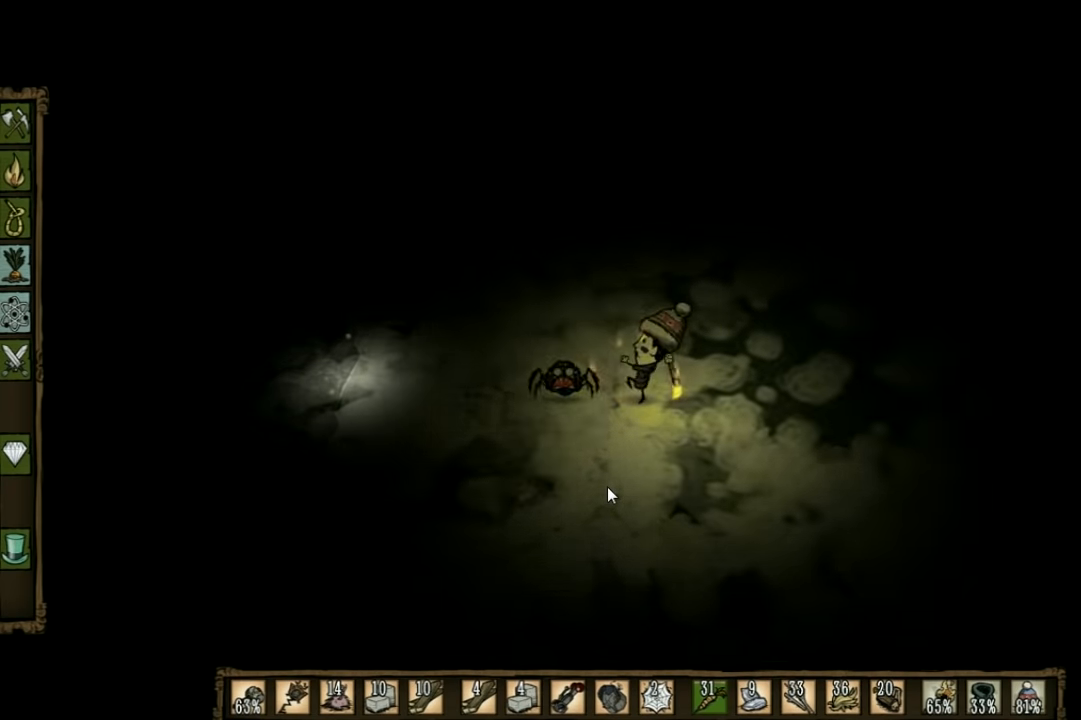
{"keys": ["space"], "events": []}
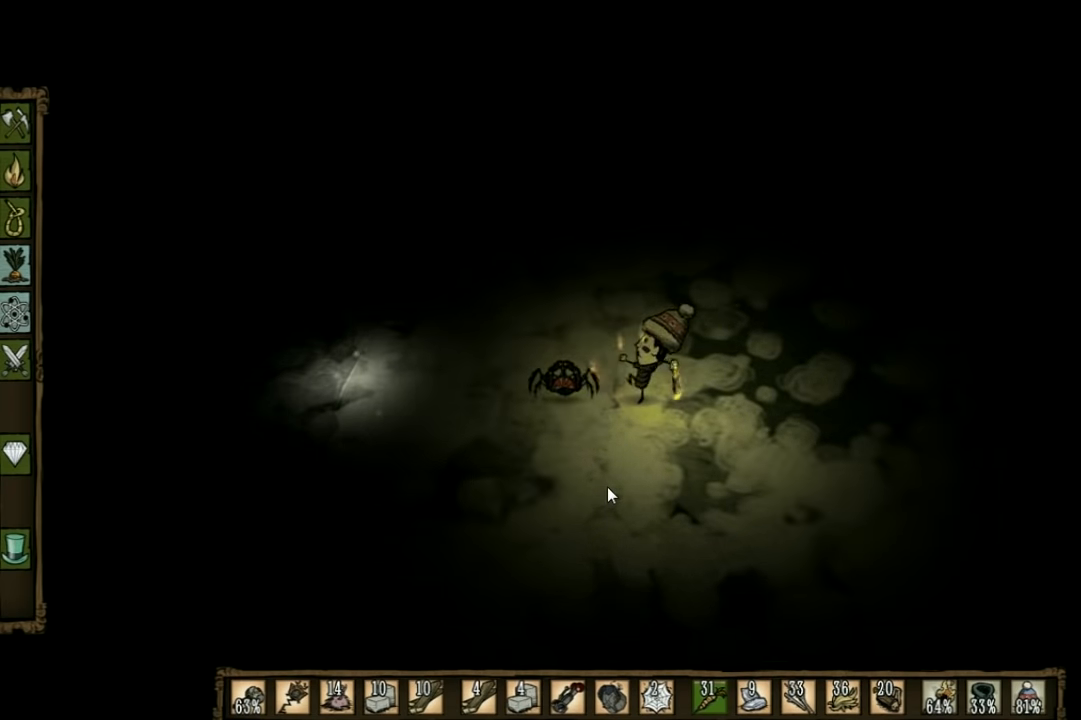
{"keys": ["space"], "events": []}
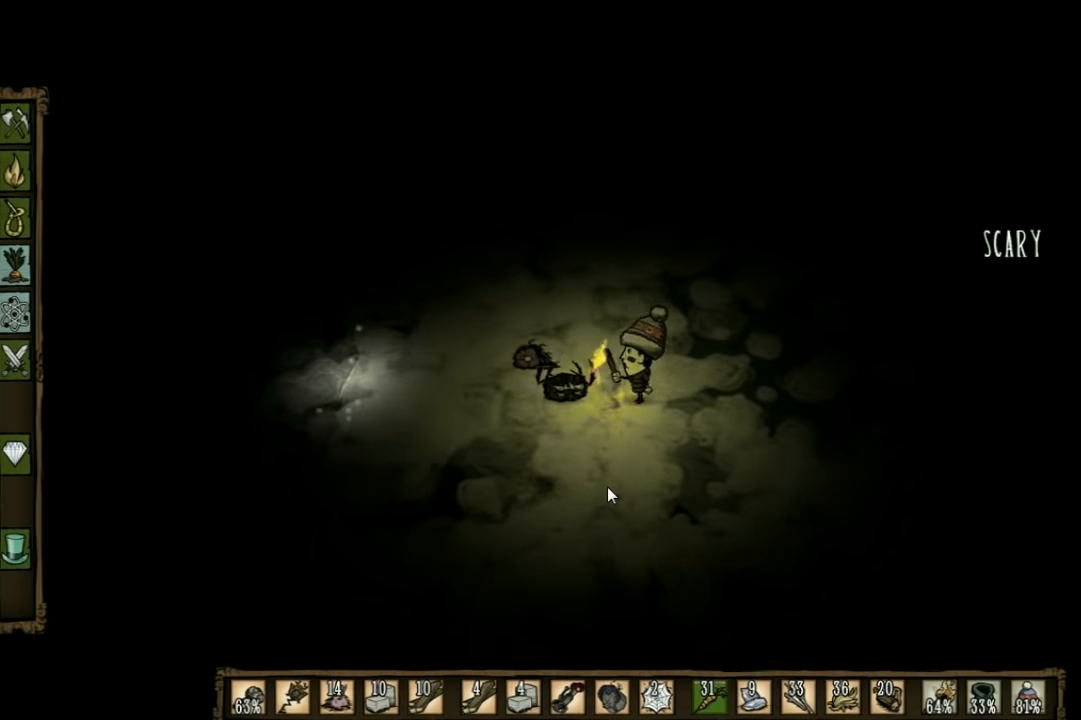
{"keys": ["a"], "events": [[33, "a", "down"], [66, "space", "up"]]}
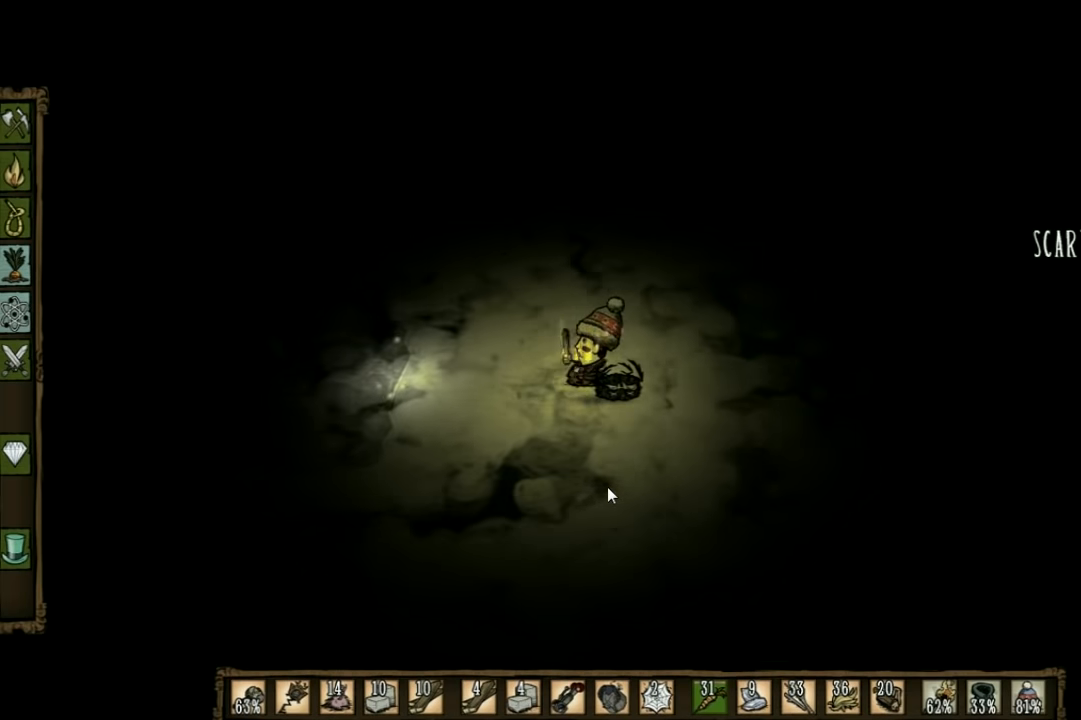
{"keys": ["a"], "events": []}
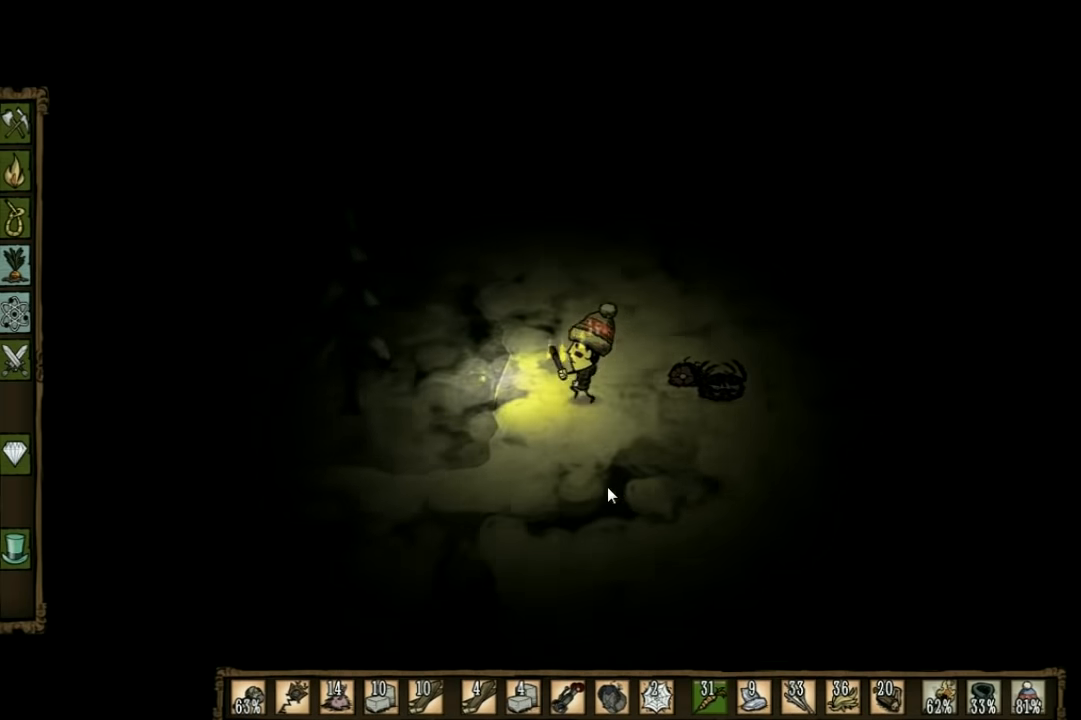
{"keys": ["a"], "events": []}
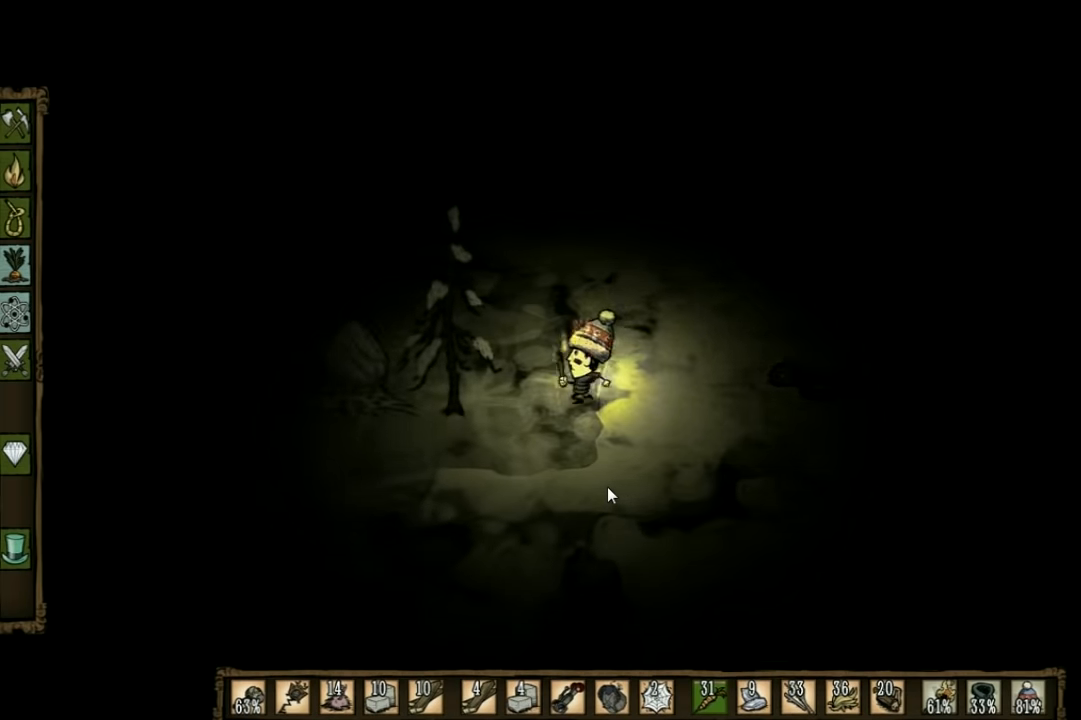
{"keys": ["d"], "events": [[433, "a", "up"], [433, "d", "down"]]}
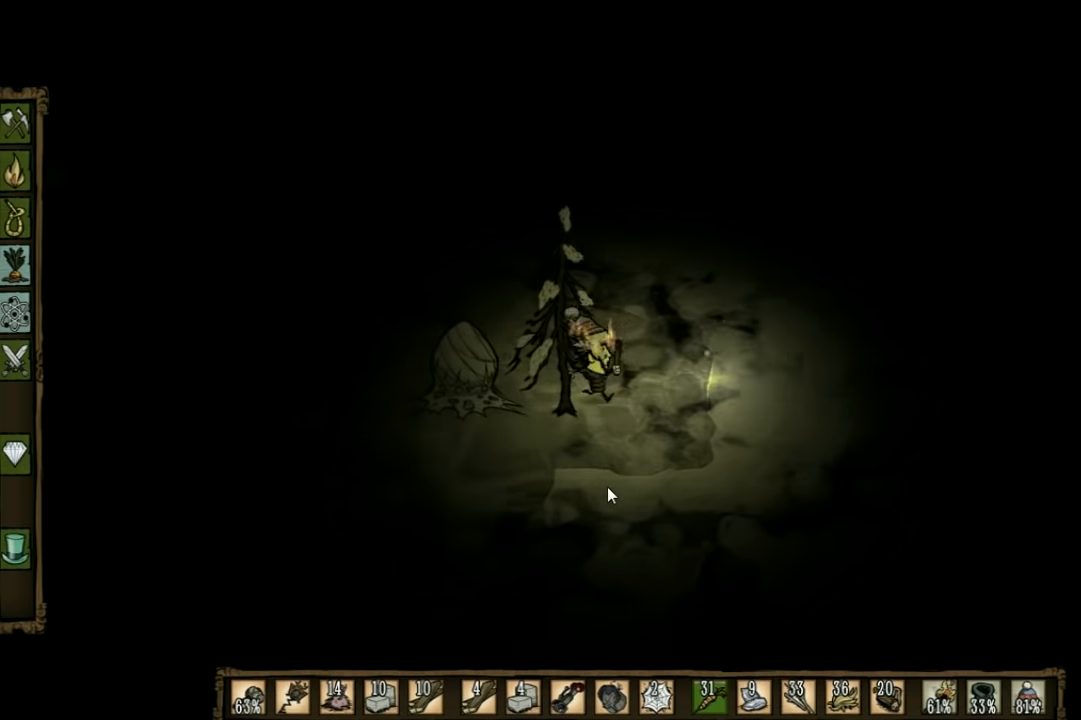
{"keys": ["d"], "events": []}
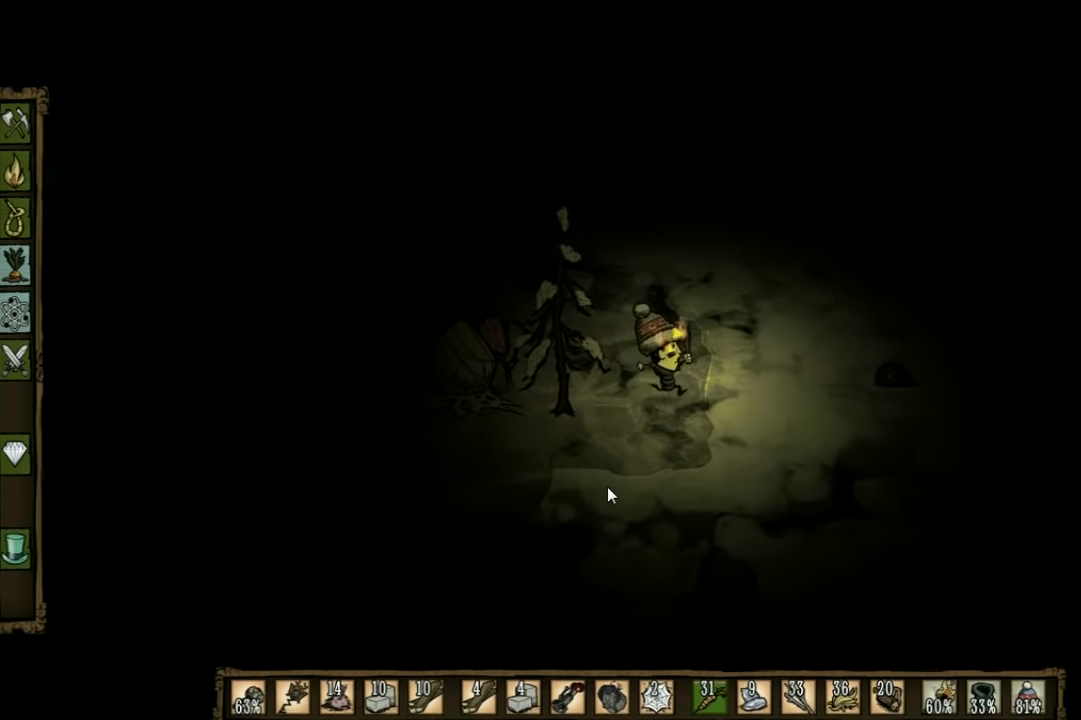
{"keys": ["d"], "events": []}
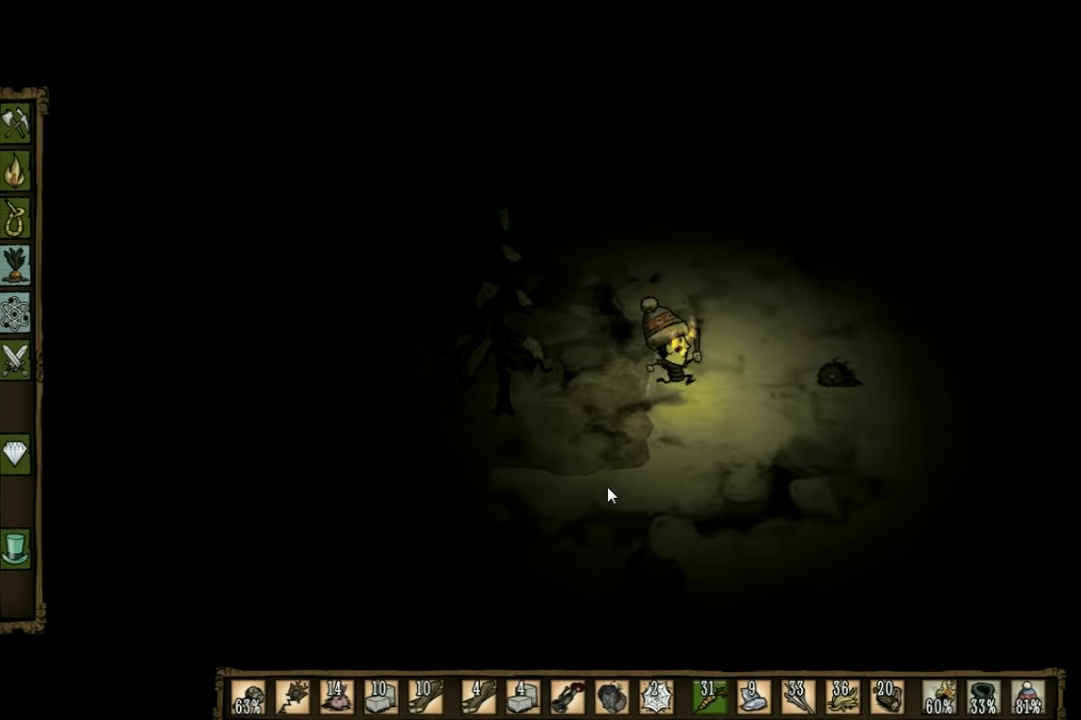
{"keys": ["a"], "events": [[166, "d", "up"], [266, "a", "down"]]}
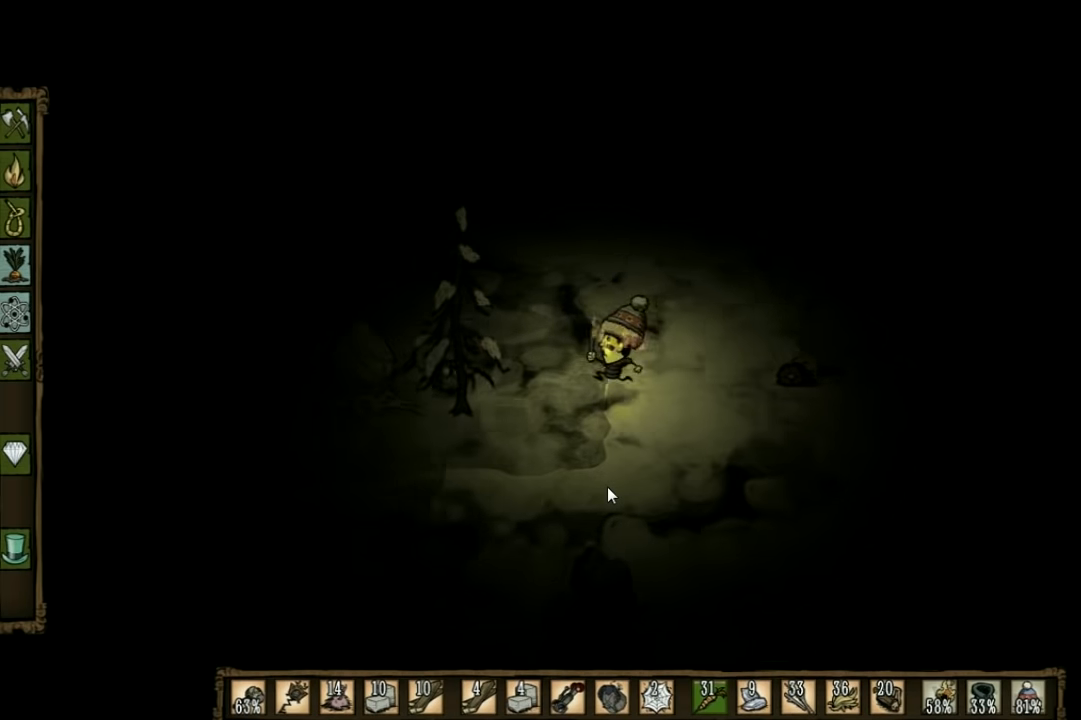
{"keys": ["d"], "events": [[200, "a", "up"], [200, "d", "down"]]}
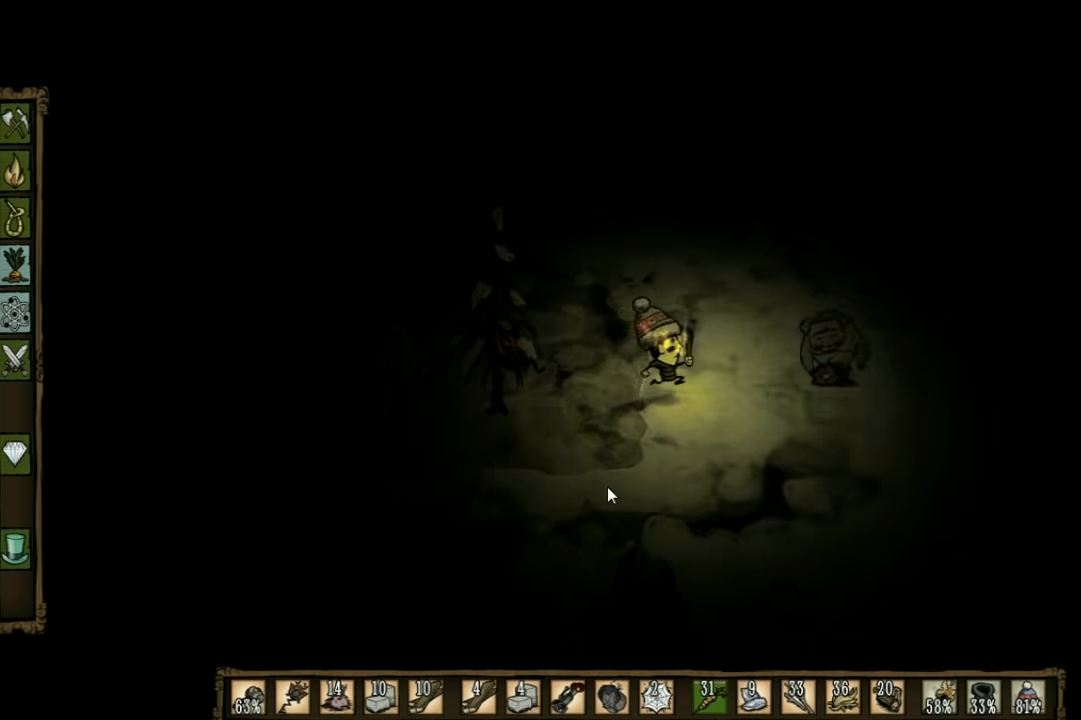
{"keys": ["d"], "events": [[133, "s", "down"], [333, "s", "up"]]}
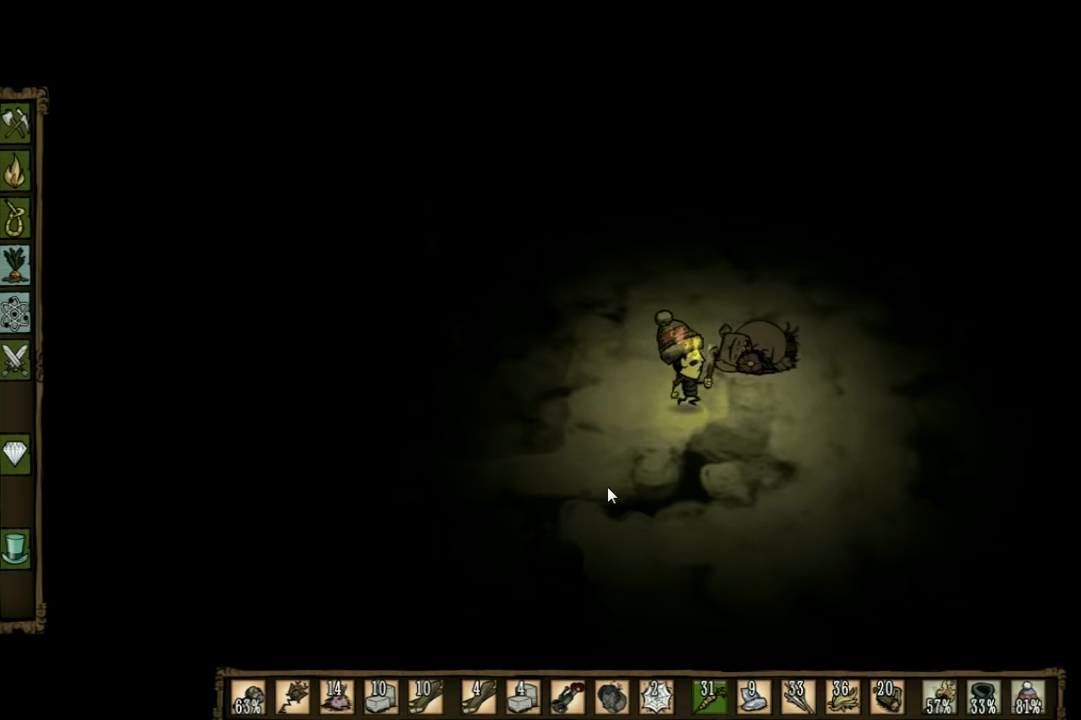
{"keys": ["d"], "events": [[33, "d", "up"], [300, "d", "down"]]}
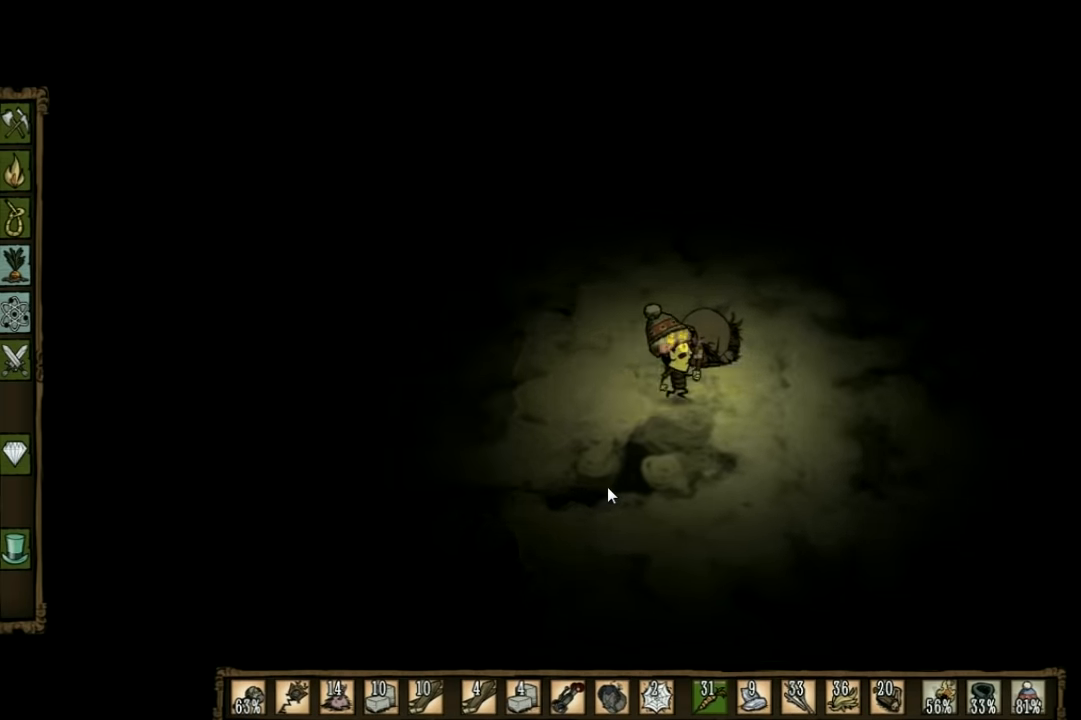
{"keys": ["s"], "events": [[134, "d", "up"], [467, "s", "down"]]}
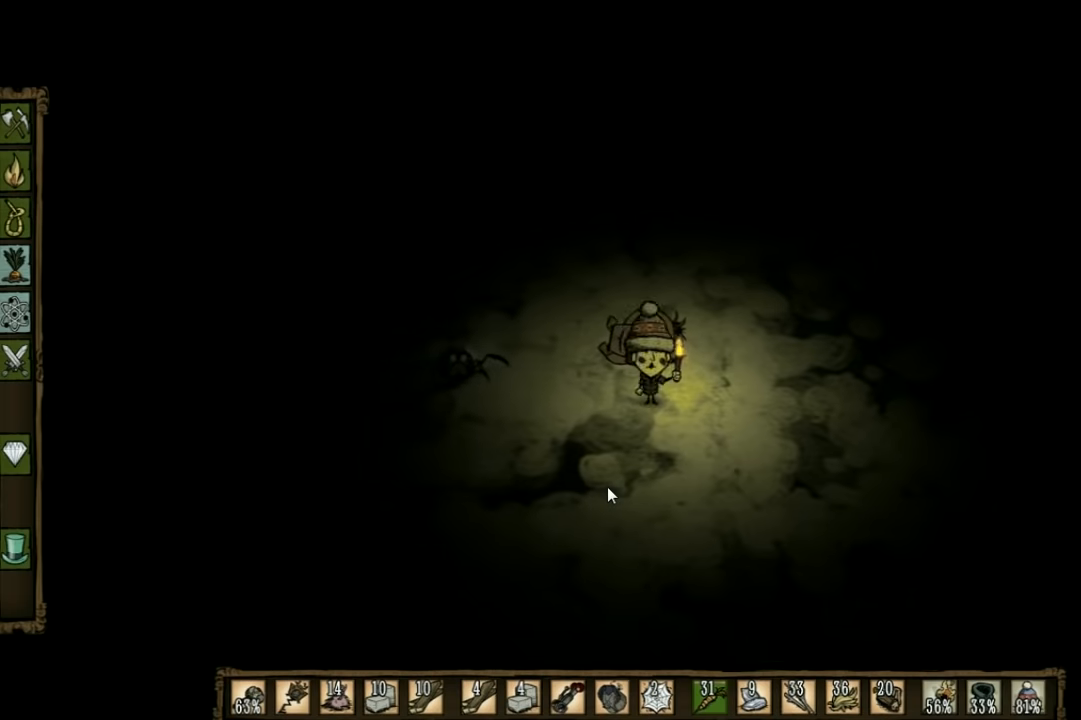
{"keys": ["d"], "events": [[67, "d", "down"], [167, "s", "up"]]}
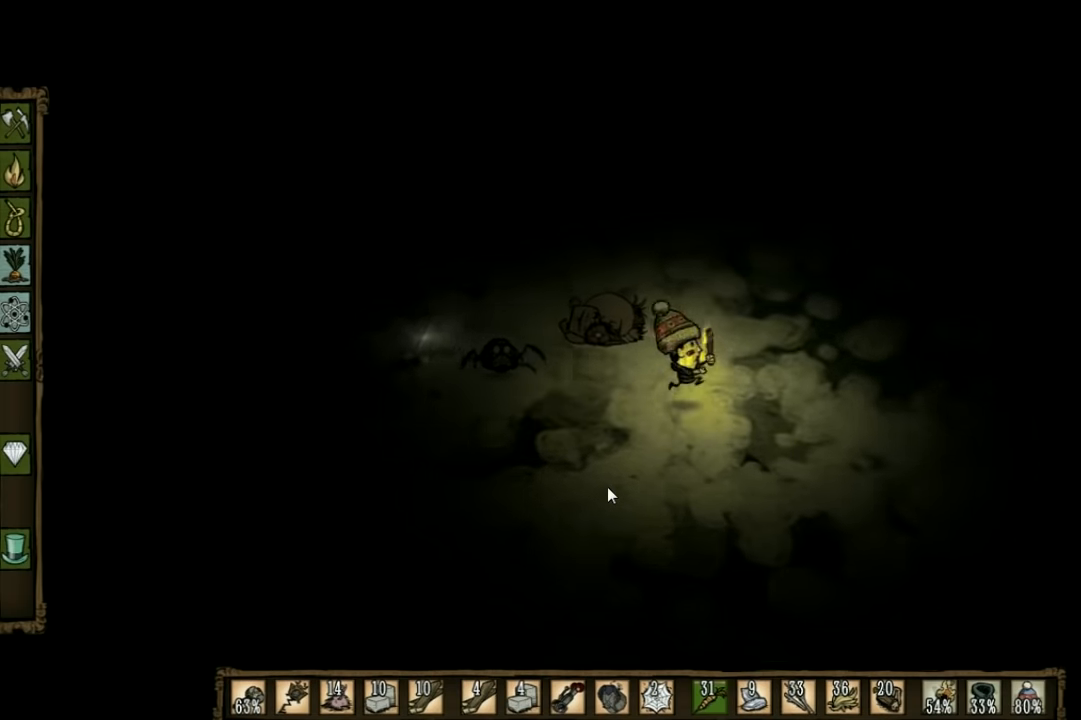
{"keys": ["space"], "events": [[134, "d", "up"], [134, "space", "down"]]}
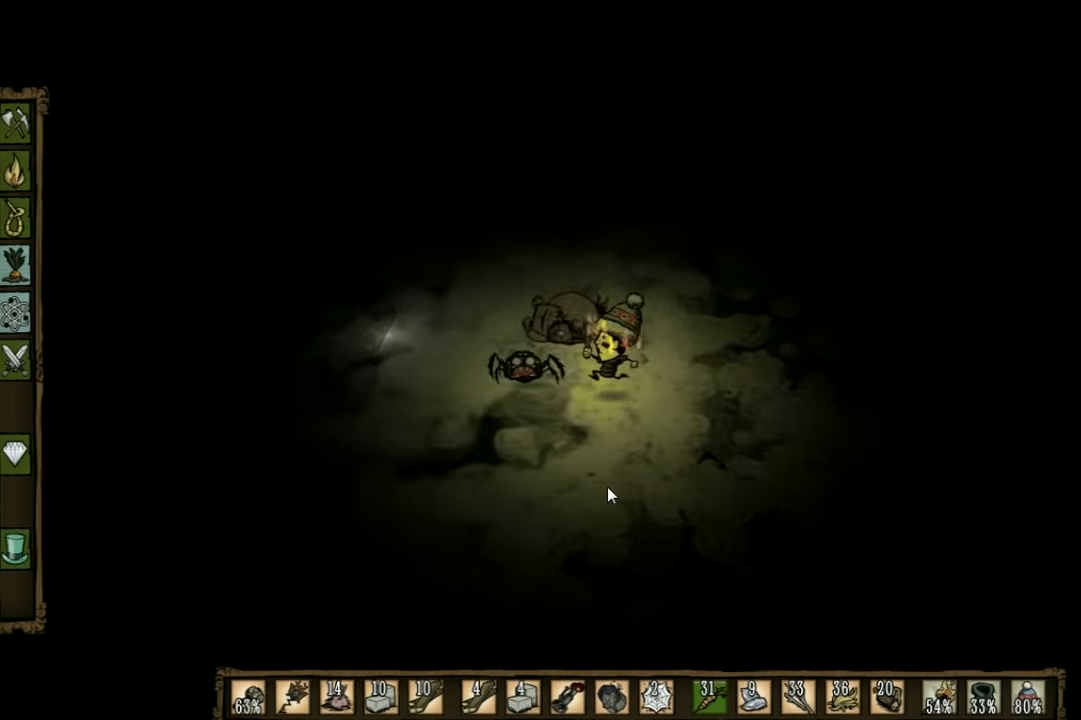
{"keys": ["space"], "events": []}
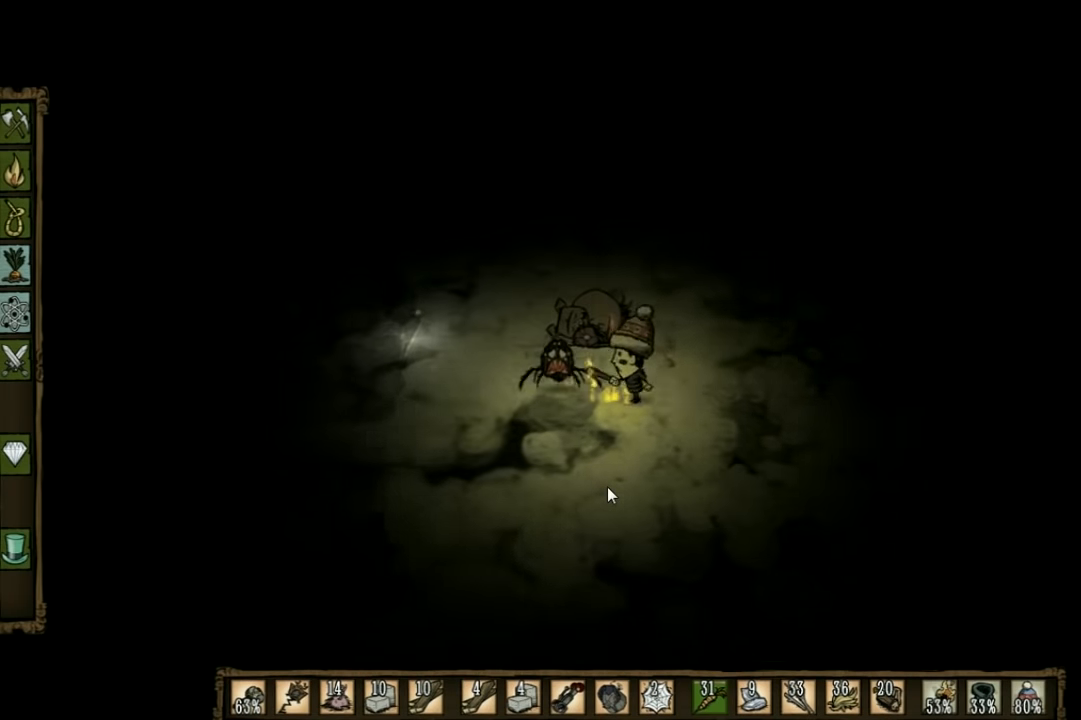
{"keys": ["space"], "events": []}